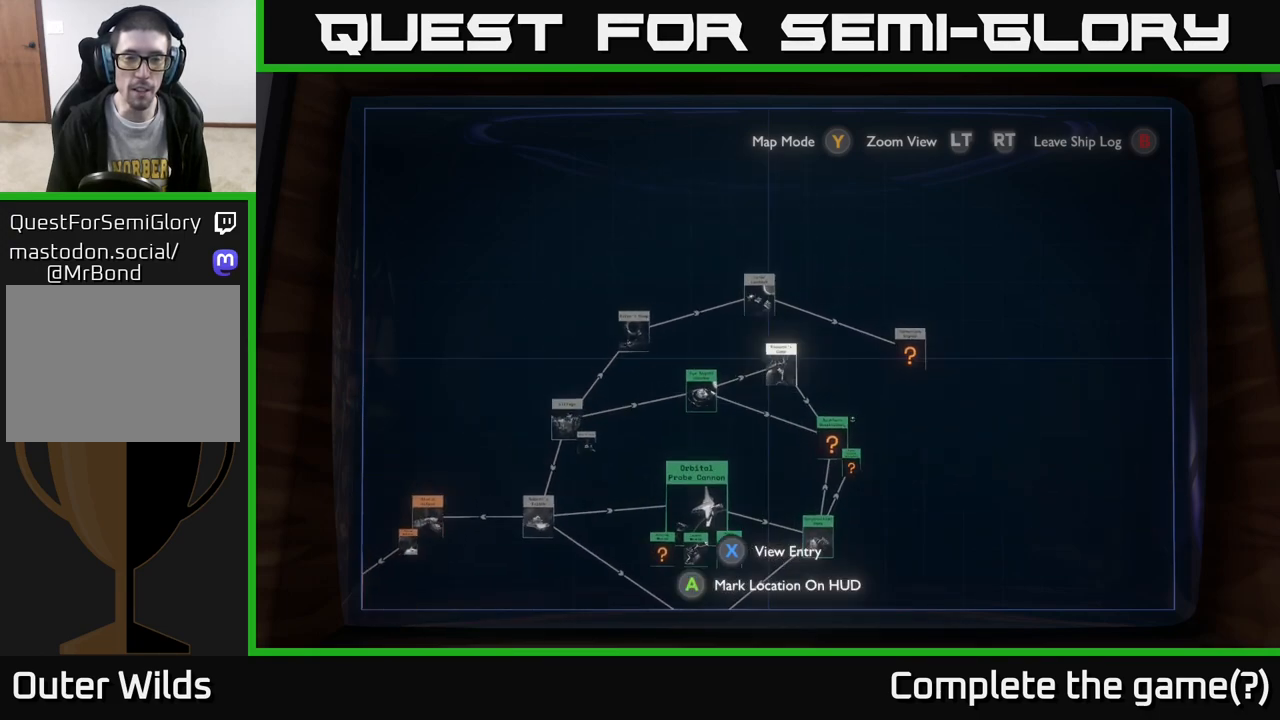
Gameplay with a controller (Xbox layout); each line is a JSON object with the inputs held at the frame after it. "events" lists button and stick changes between this image and that frame as [ms after this image, input, new state], when the widget could be followed in between.
{"buttons": ["R2"], "left_stick": "center", "right_stick": "center", "events": [[217, "left_stick", "down-left"], [367, "left_stick", "center"], [467, "R2", "down"]]}
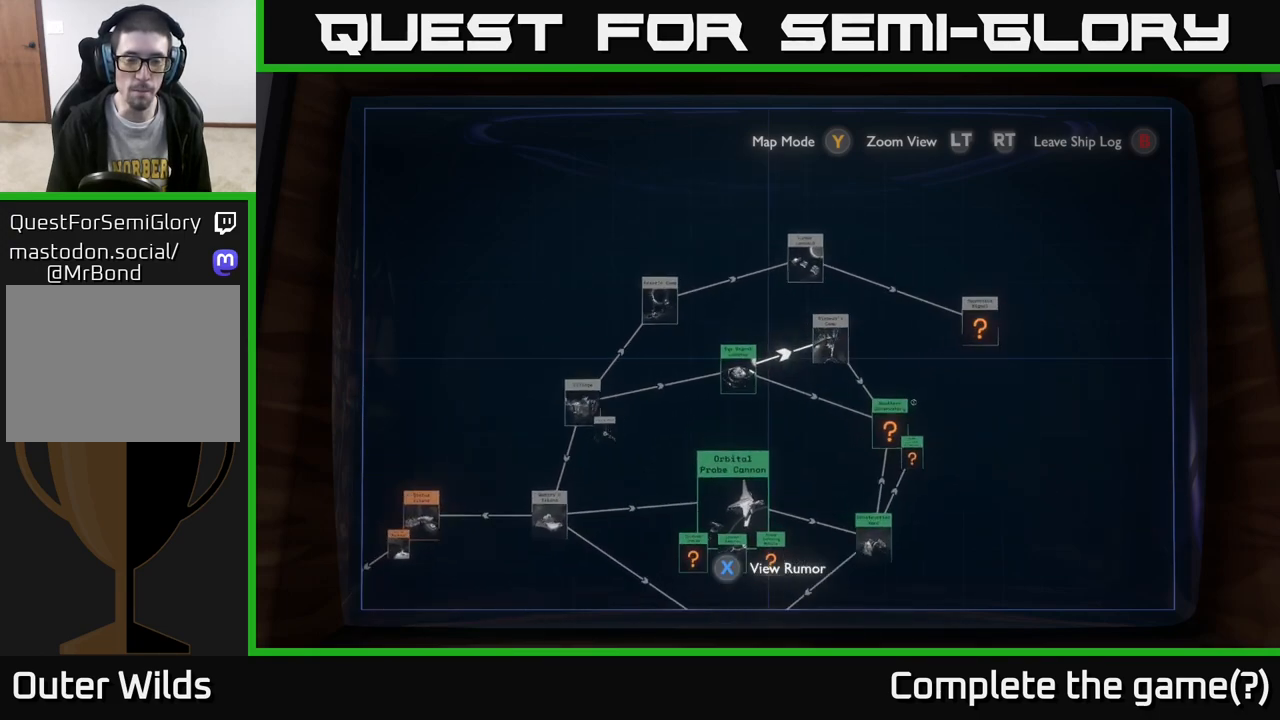
{"buttons": [], "left_stick": "center", "right_stick": "center", "events": [[383, "R2", "up"]]}
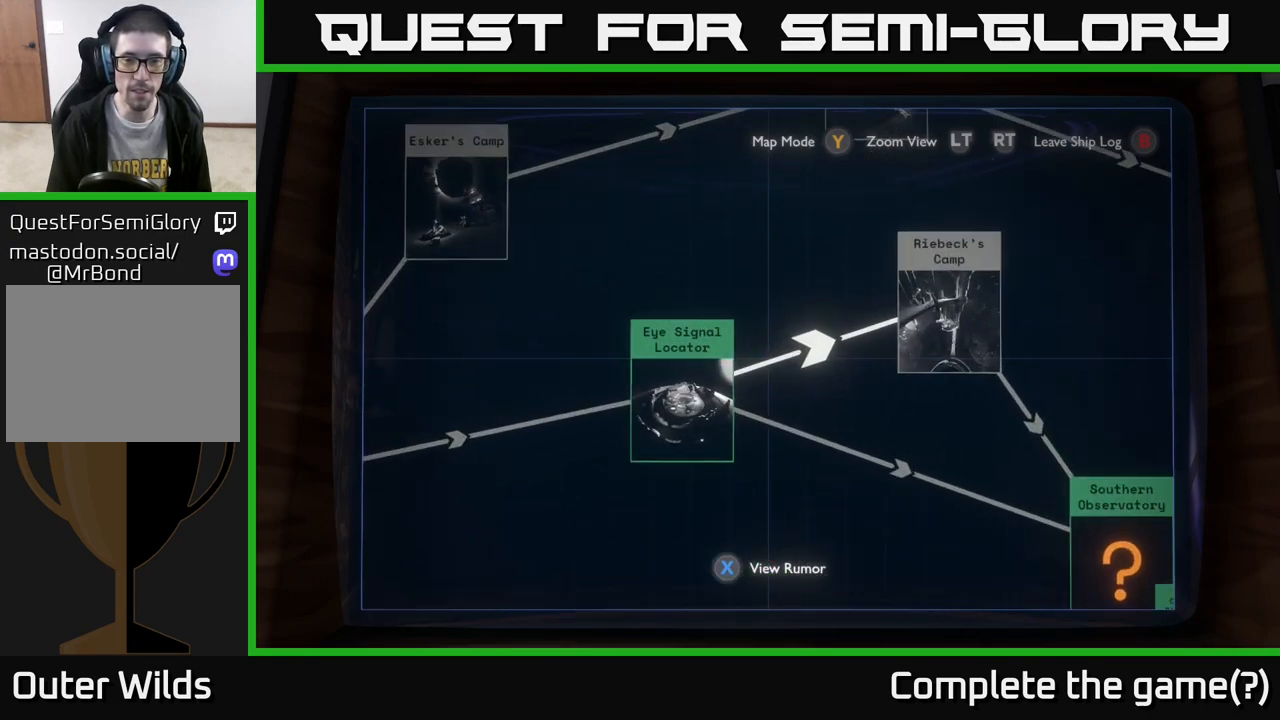
{"buttons": [], "left_stick": "down", "right_stick": "center", "events": [[500, "left_stick", "down"]]}
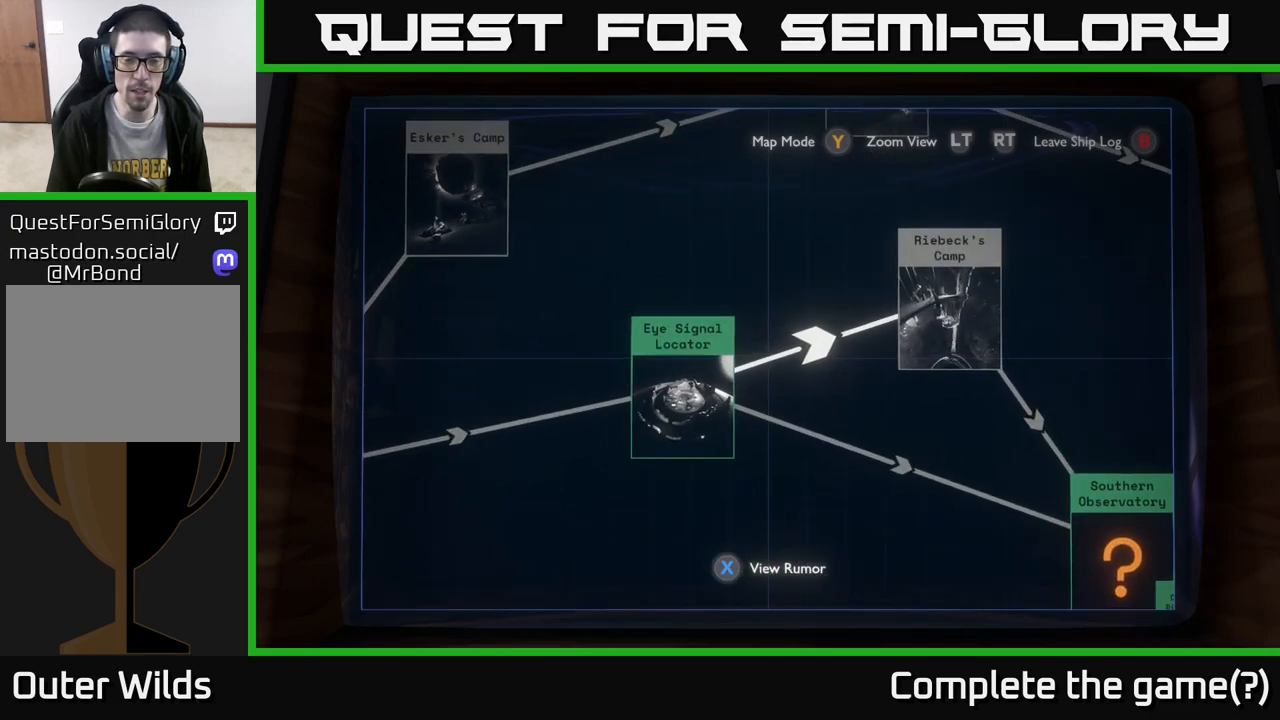
{"buttons": [], "left_stick": "left", "right_stick": "center", "events": [[50, "left_stick", "down-left"], [233, "left_stick", "center"], [400, "left_stick", "left"]]}
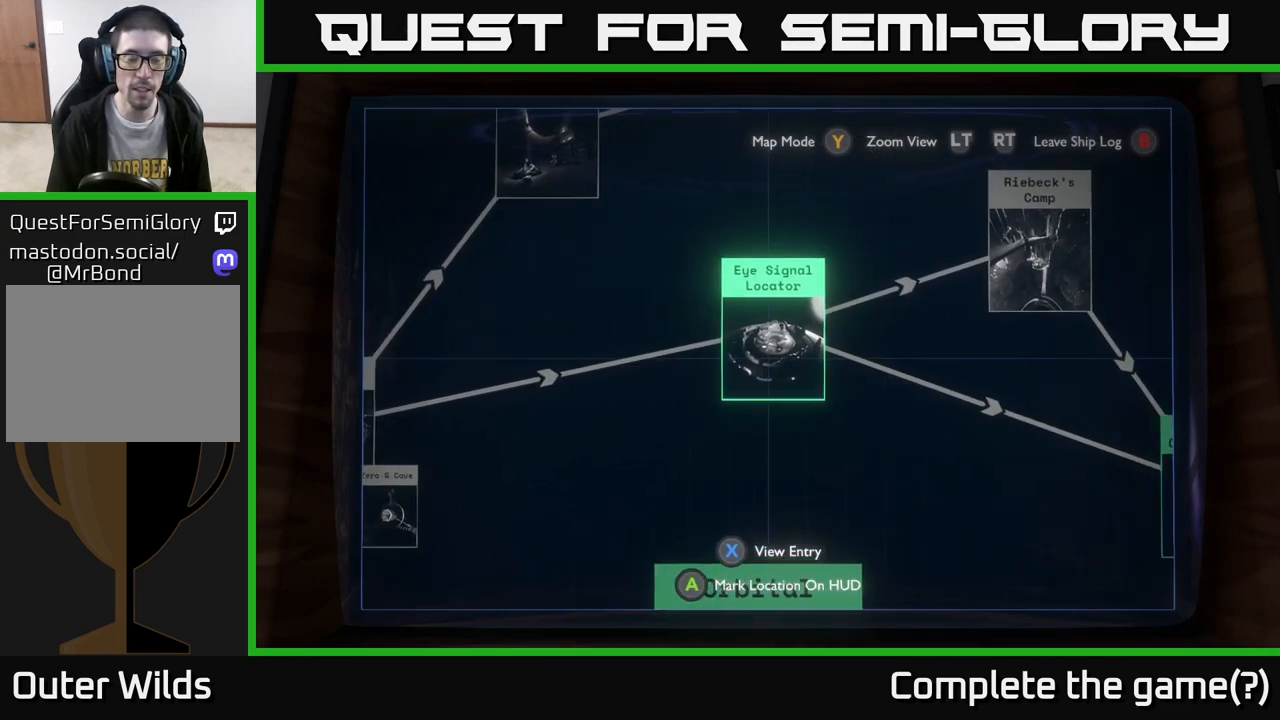
{"buttons": ["L2"], "left_stick": "down-left", "right_stick": "center", "events": [[233, "left_stick", "down-left"], [467, "L2", "down"]]}
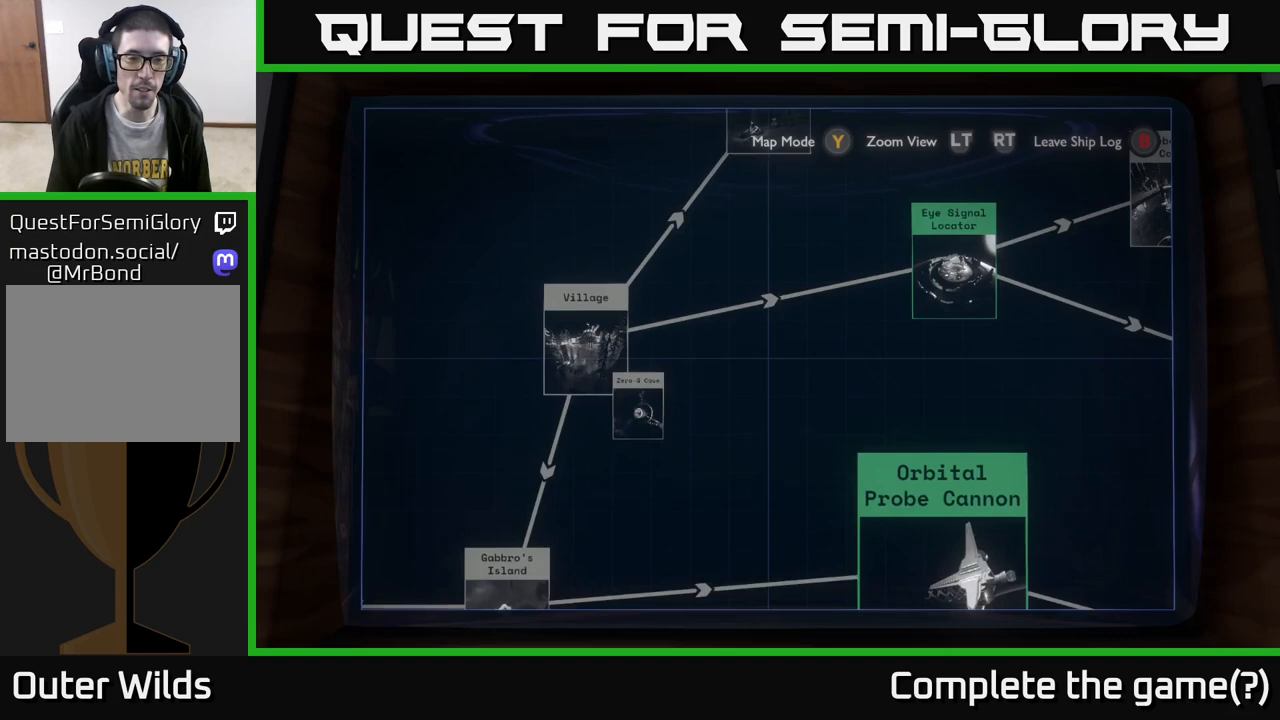
{"buttons": [], "left_stick": "center", "right_stick": "center", "events": [[133, "L2", "up"], [150, "left_stick", "center"]]}
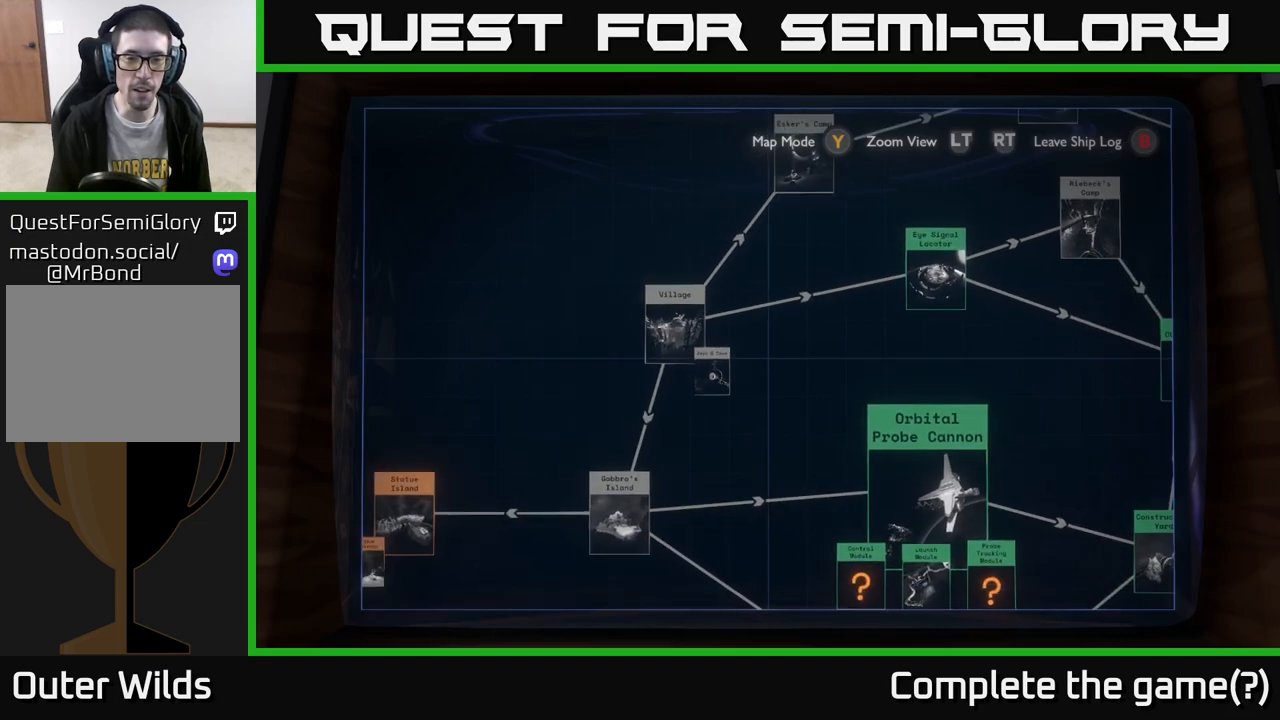
{"buttons": [], "left_stick": "right", "right_stick": "center", "events": [[17, "left_stick", "down-right"], [417, "left_stick", "right"]]}
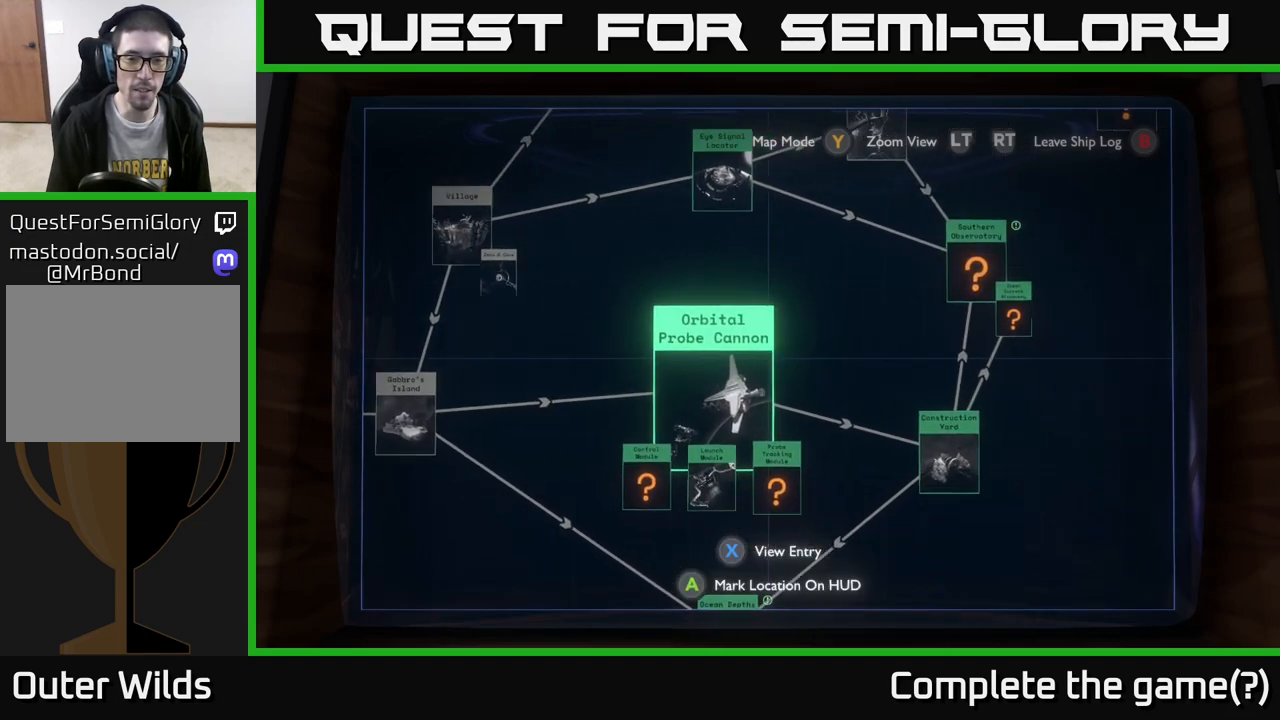
{"buttons": [], "left_stick": "down", "right_stick": "center", "events": [[217, "left_stick", "center"], [333, "left_stick", "down"]]}
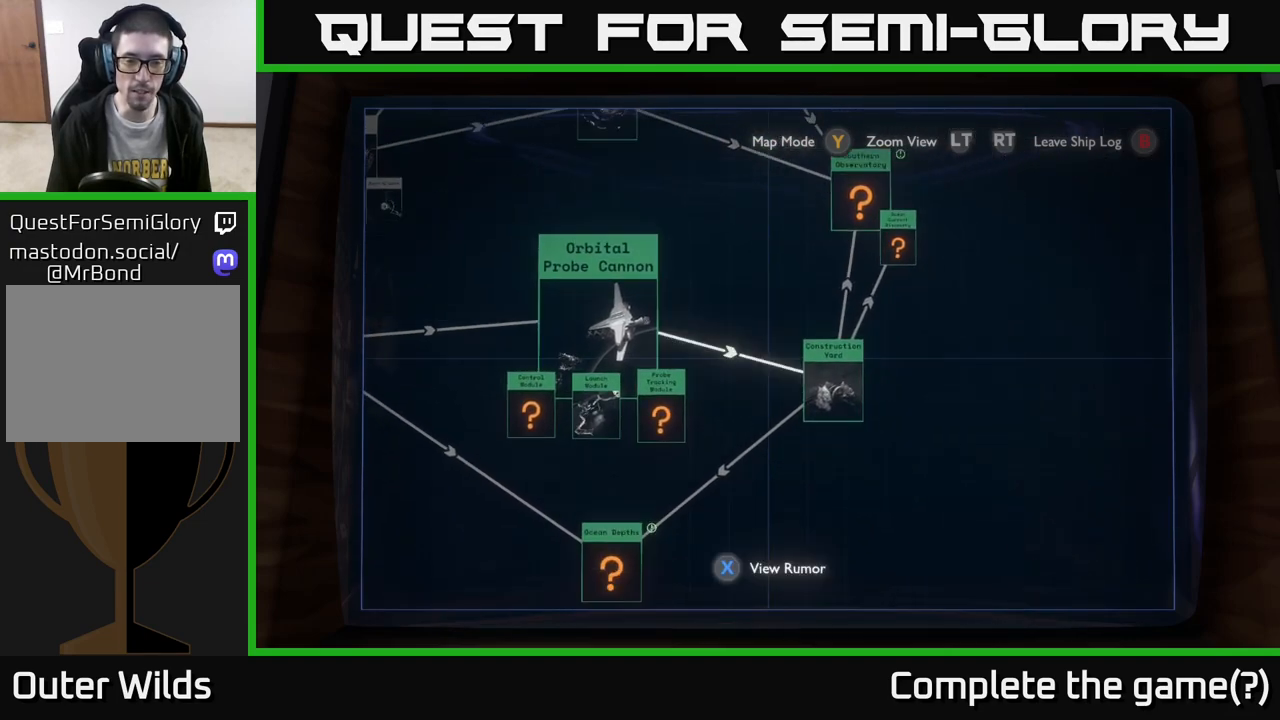
{"buttons": [], "left_stick": "center", "right_stick": "center", "events": [[83, "left_stick", "left"], [200, "left_stick", "center"]]}
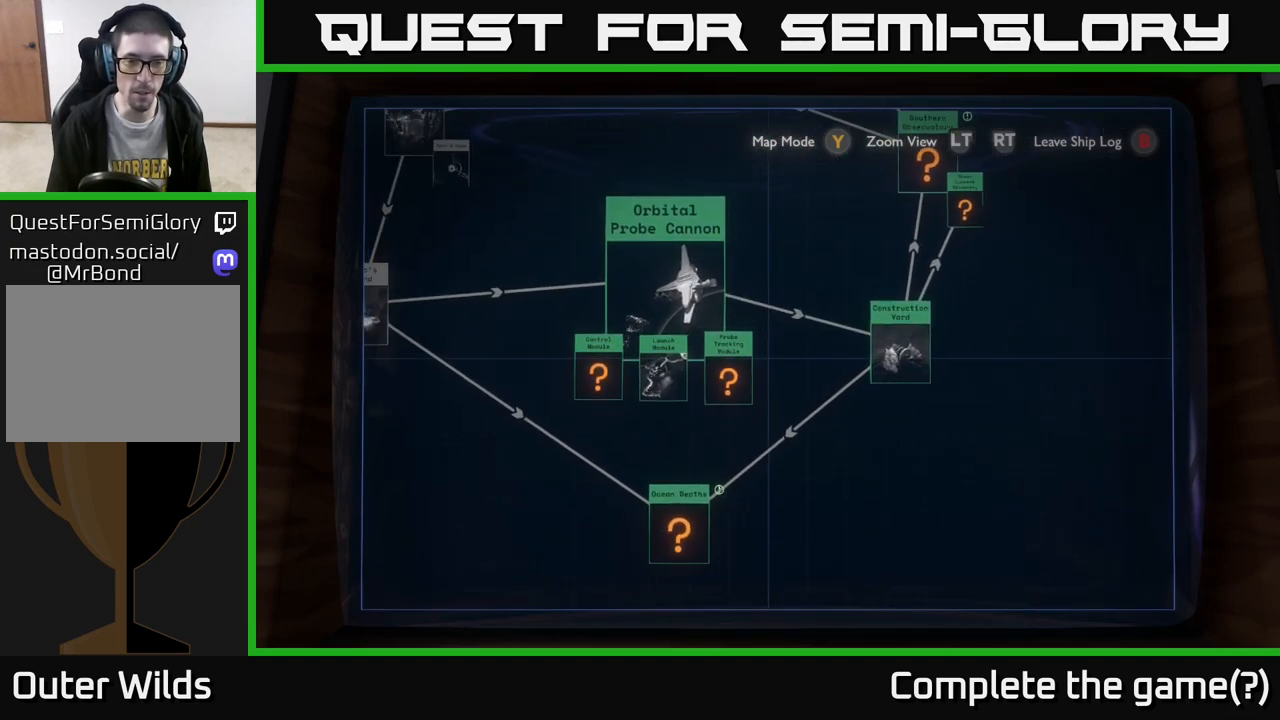
{"buttons": [], "left_stick": "center", "right_stick": "center", "events": [[233, "left_stick", "up"], [467, "left_stick", "center"]]}
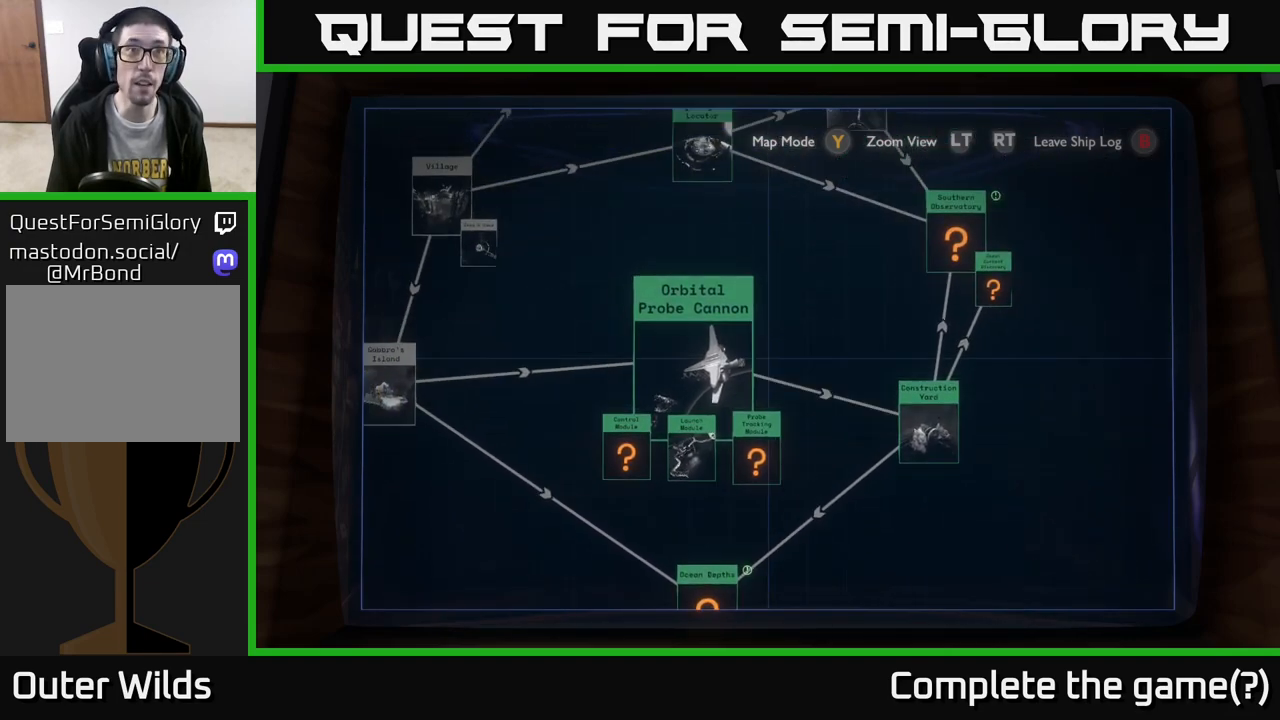
{"buttons": [], "left_stick": "center", "right_stick": "center", "events": []}
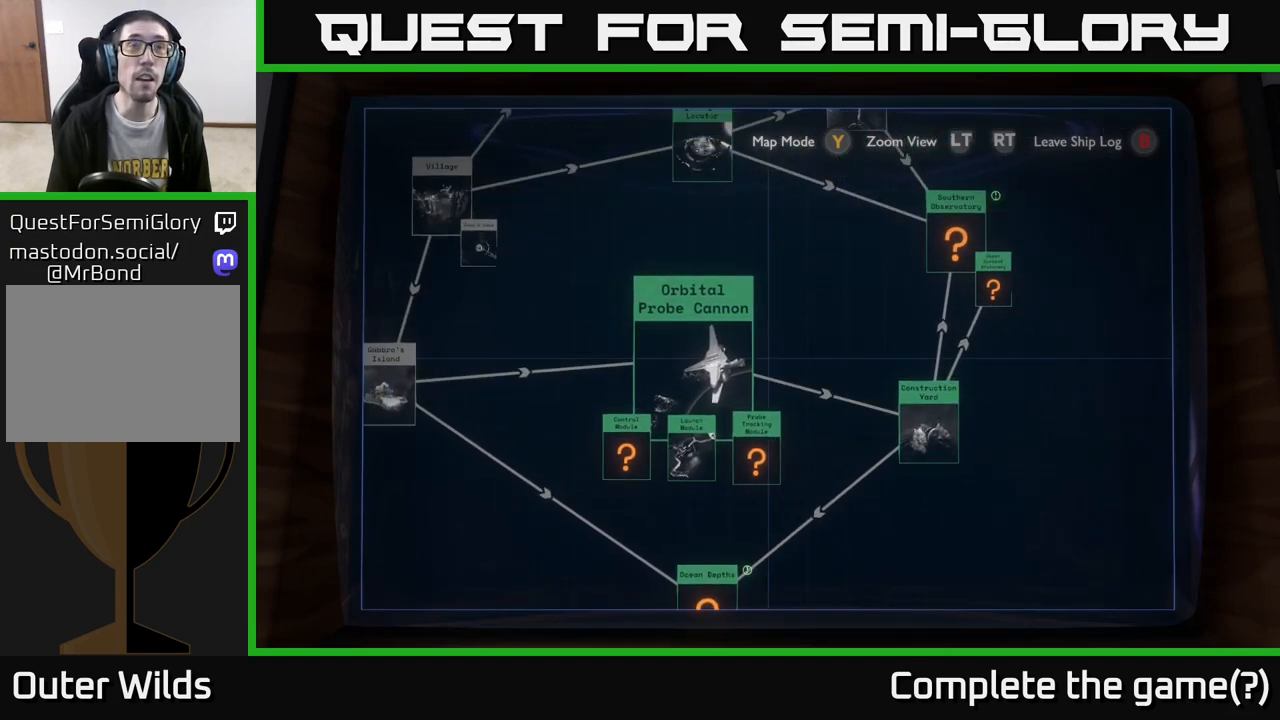
{"buttons": [], "left_stick": "up-right", "right_stick": "center", "events": [[300, "left_stick", "up-right"]]}
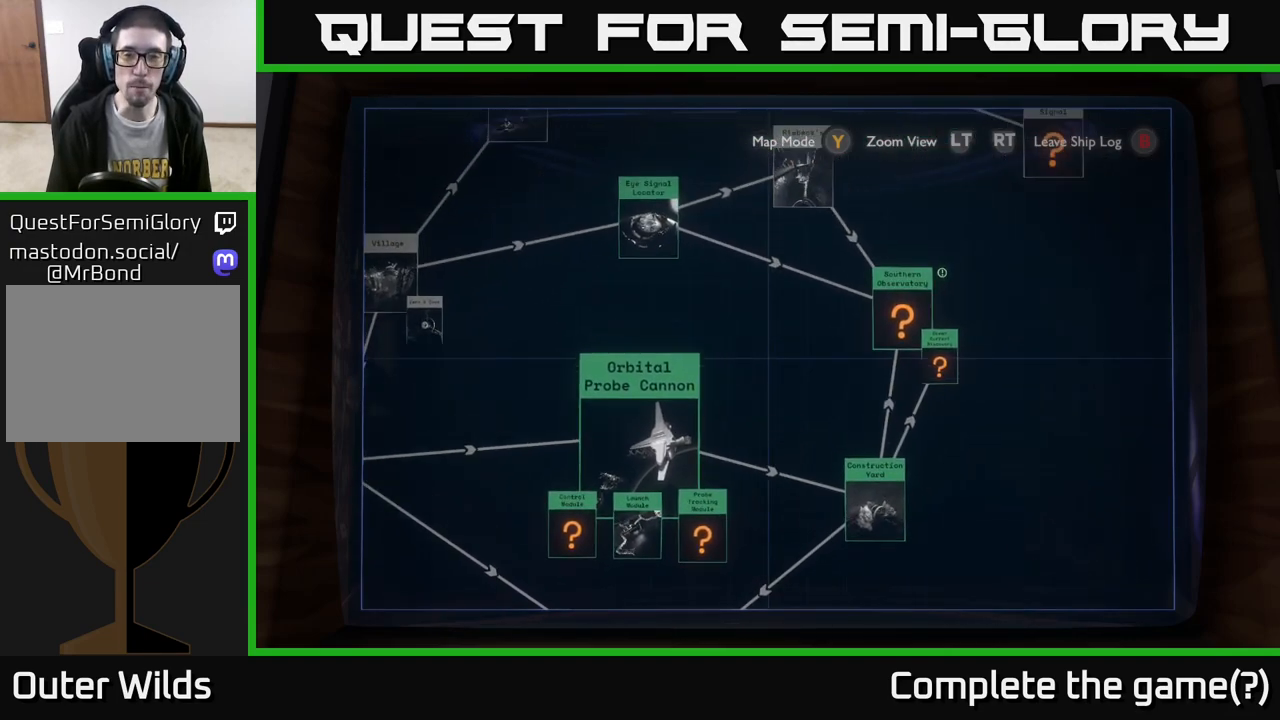
{"buttons": [], "left_stick": "center", "right_stick": "center", "events": [[217, "left_stick", "center"]]}
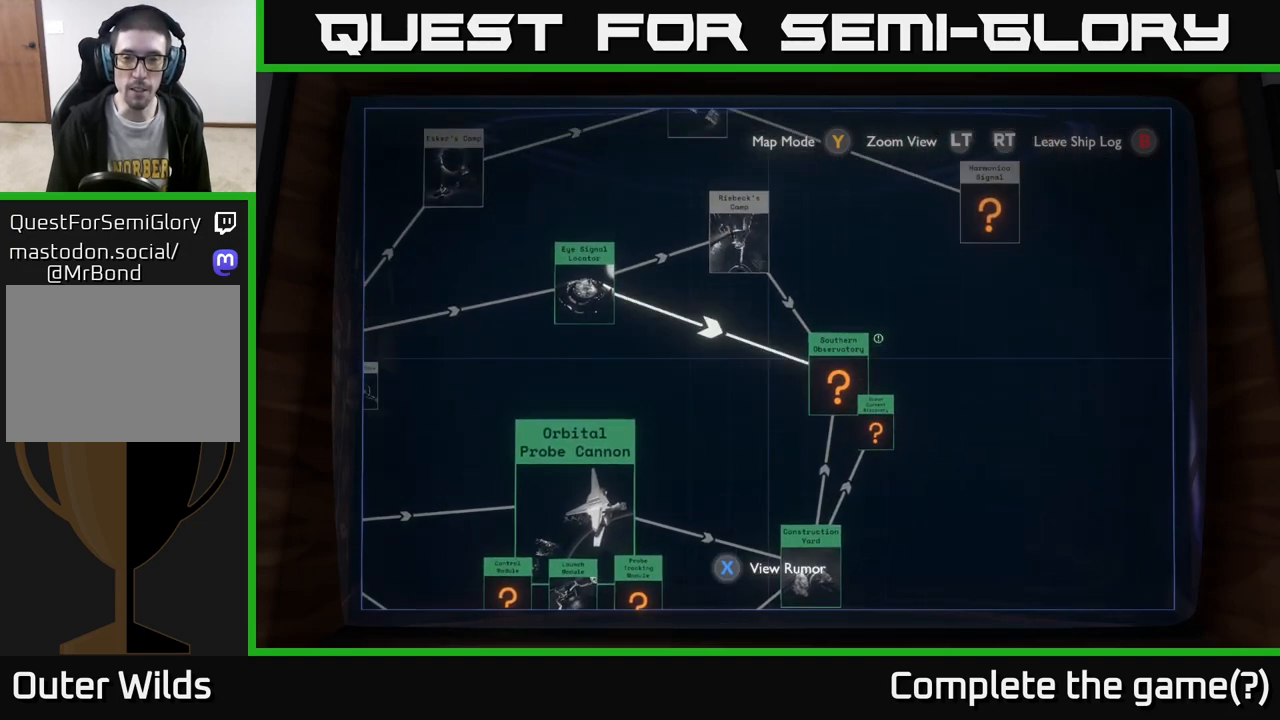
{"buttons": [], "left_stick": "center", "right_stick": "center", "events": [[67, "left_stick", "right"], [250, "left_stick", "center"]]}
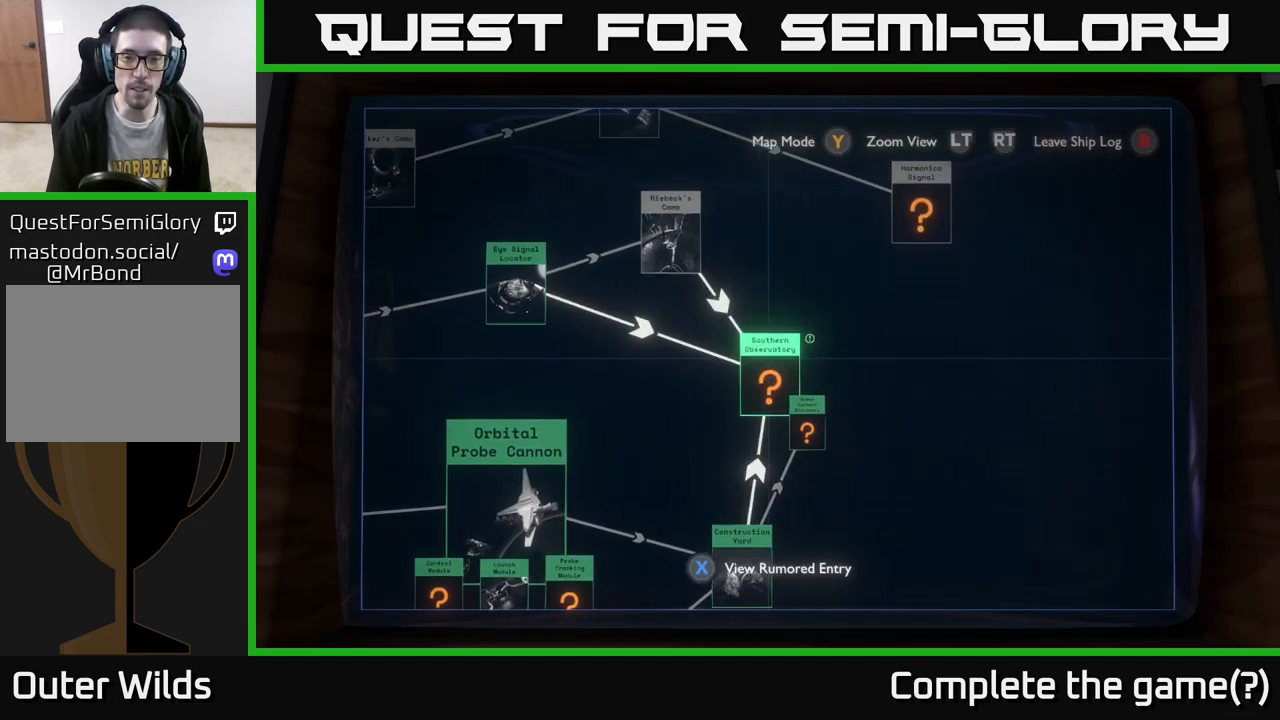
{"buttons": [], "left_stick": "center", "right_stick": "center", "events": [[67, "R2", "down"], [383, "R2", "up"]]}
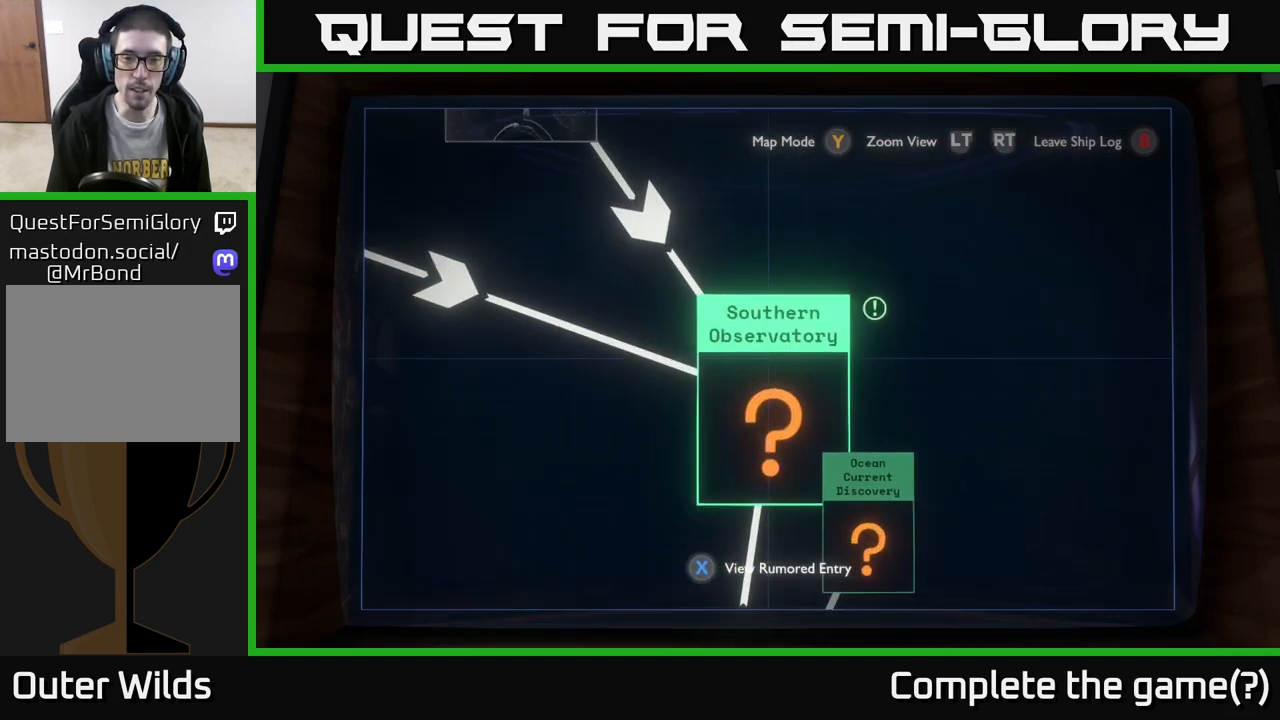
{"buttons": [], "left_stick": "center", "right_stick": "center", "events": []}
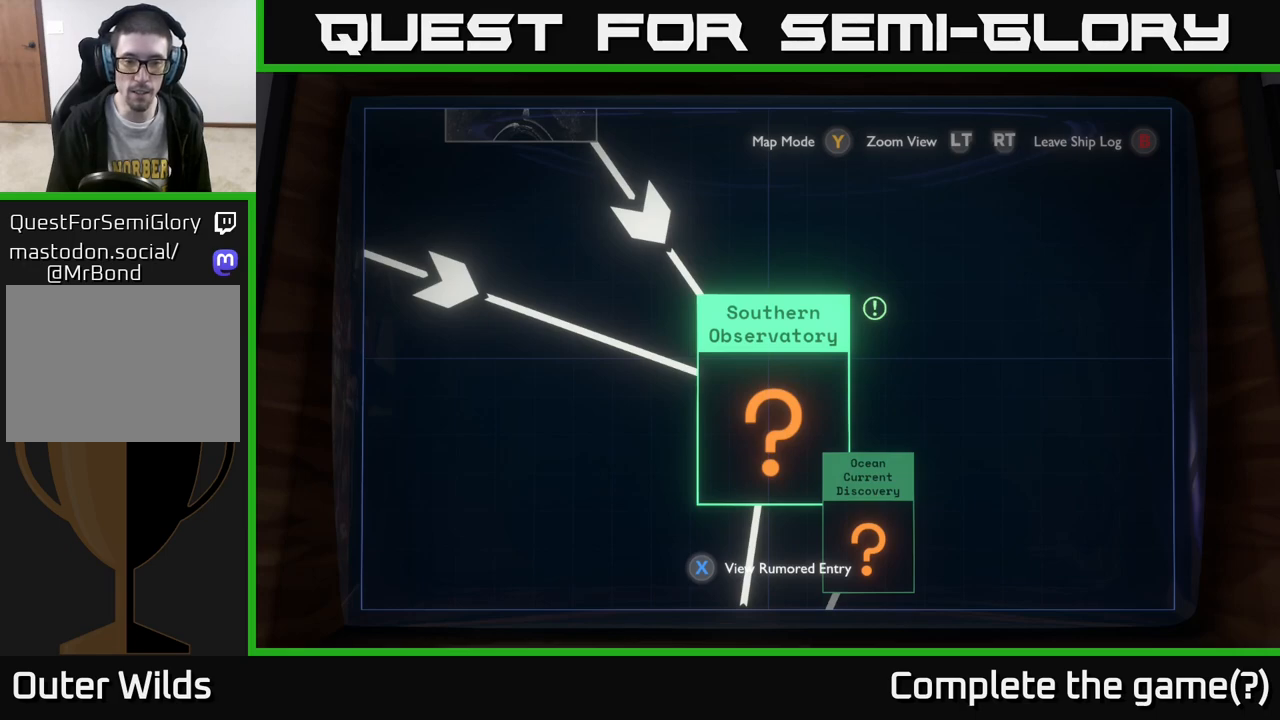
{"buttons": [], "left_stick": "center", "right_stick": "center", "events": [[117, "X", "down"], [183, "X", "up"]]}
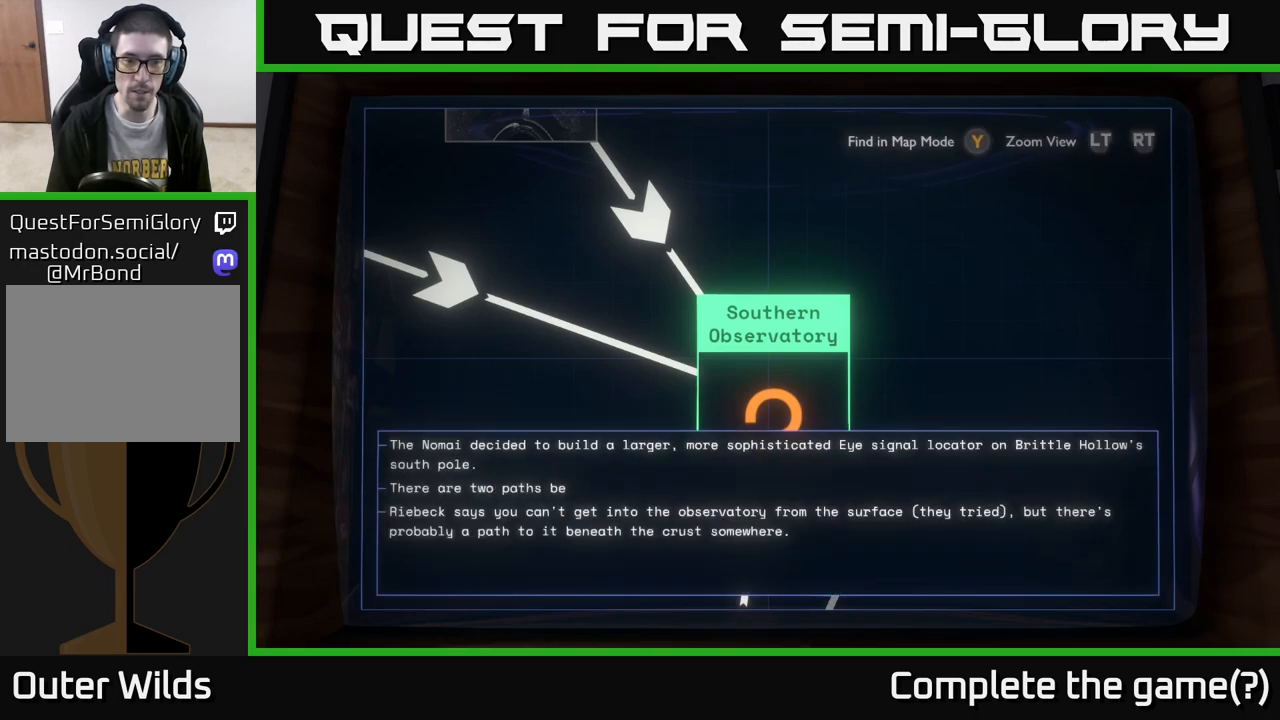
{"buttons": [], "left_stick": "center", "right_stick": "center", "events": []}
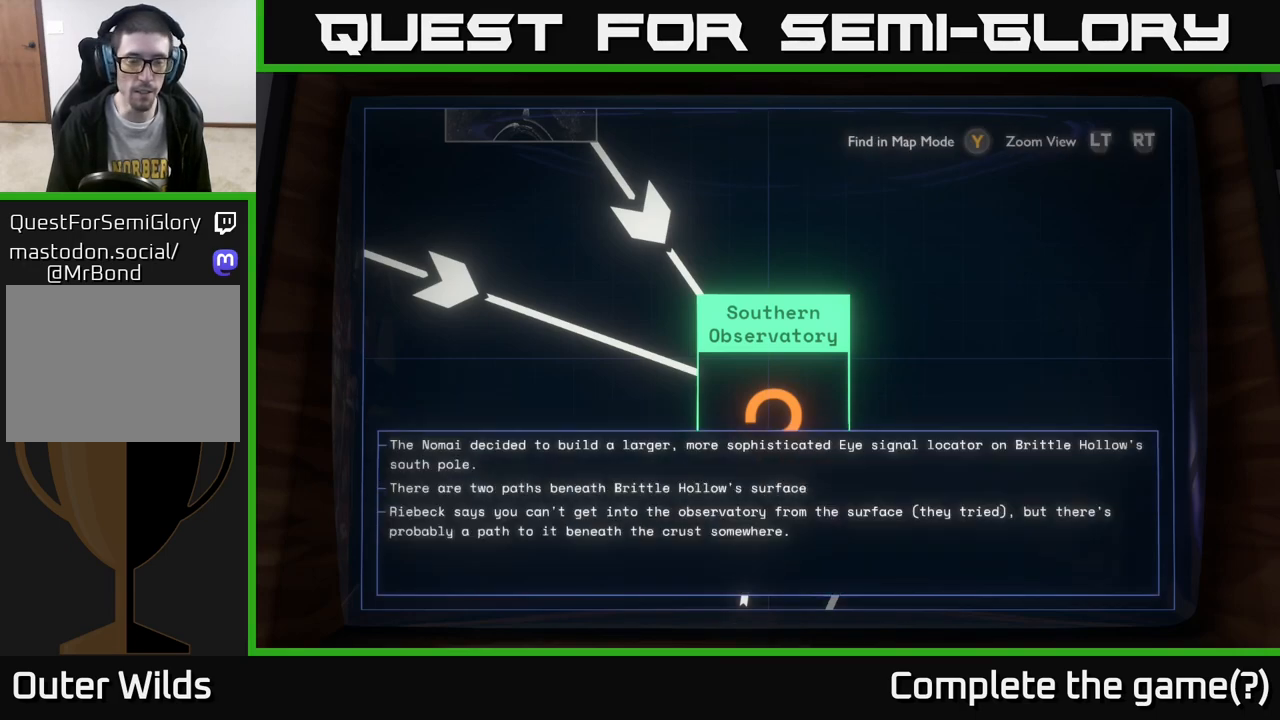
{"buttons": [], "left_stick": "center", "right_stick": "center", "events": []}
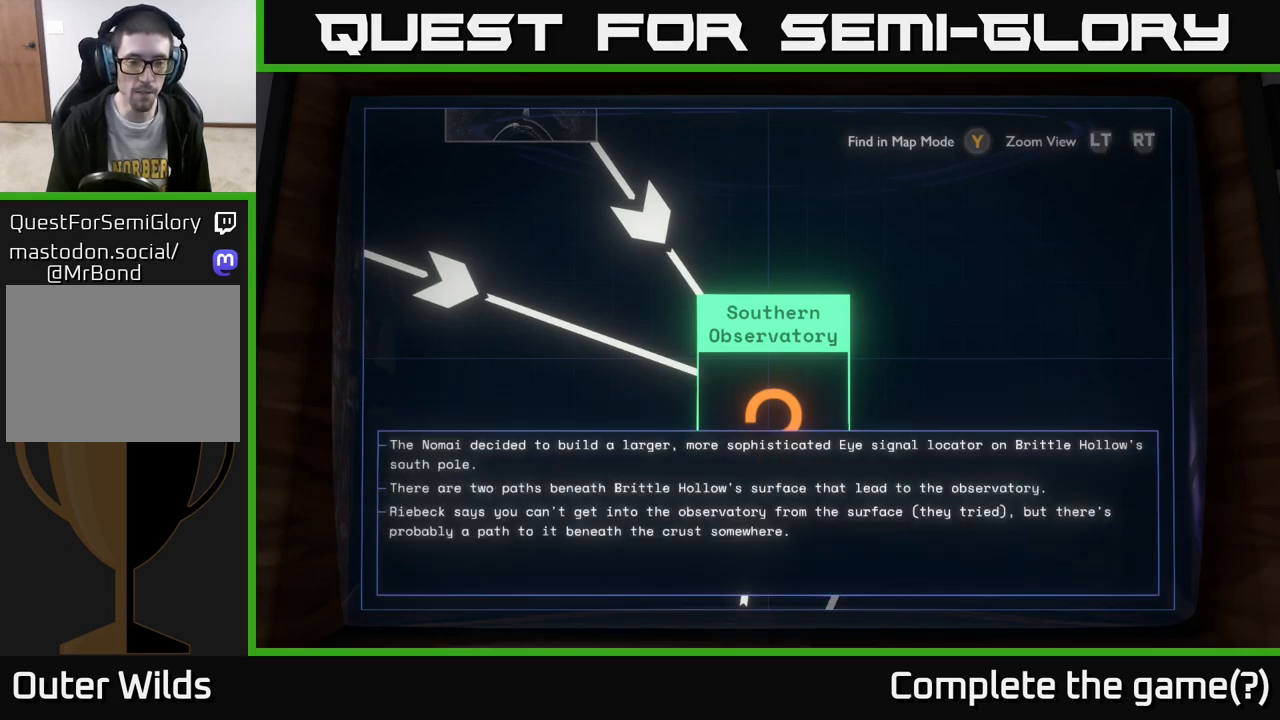
{"buttons": [], "left_stick": "center", "right_stick": "center", "events": []}
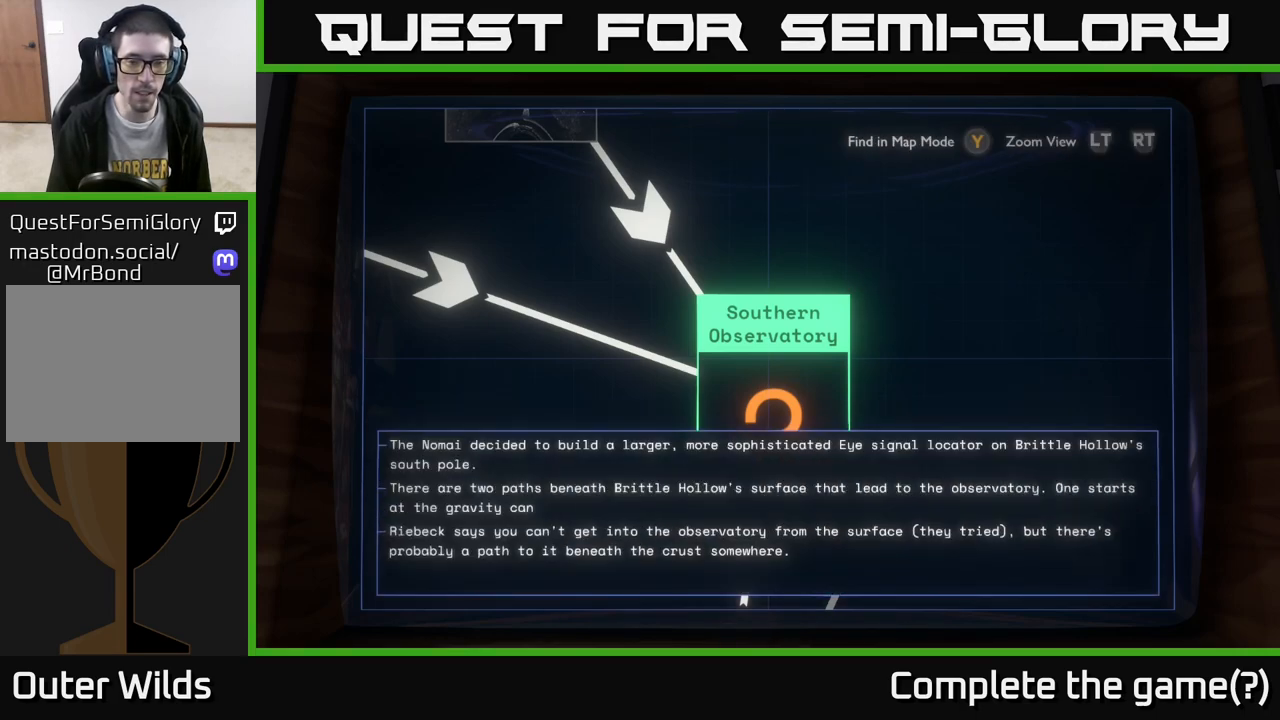
{"buttons": [], "left_stick": "center", "right_stick": "center", "events": []}
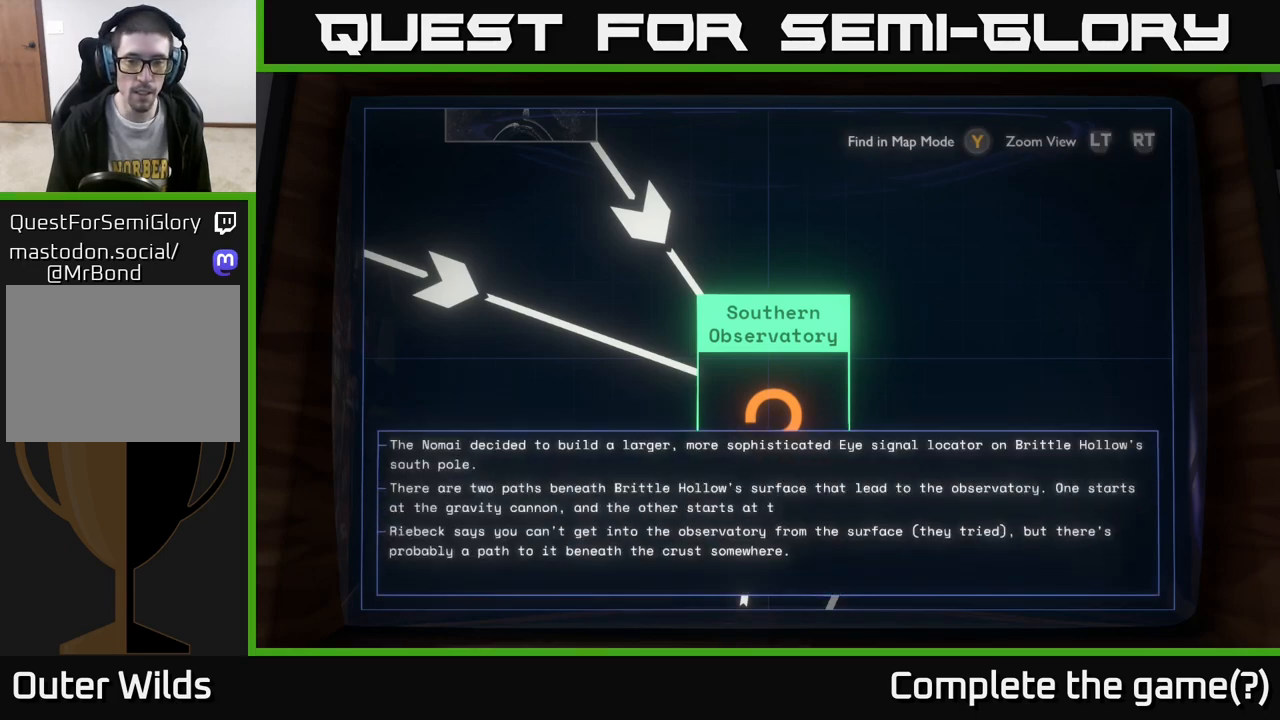
{"buttons": [], "left_stick": "center", "right_stick": "center", "events": []}
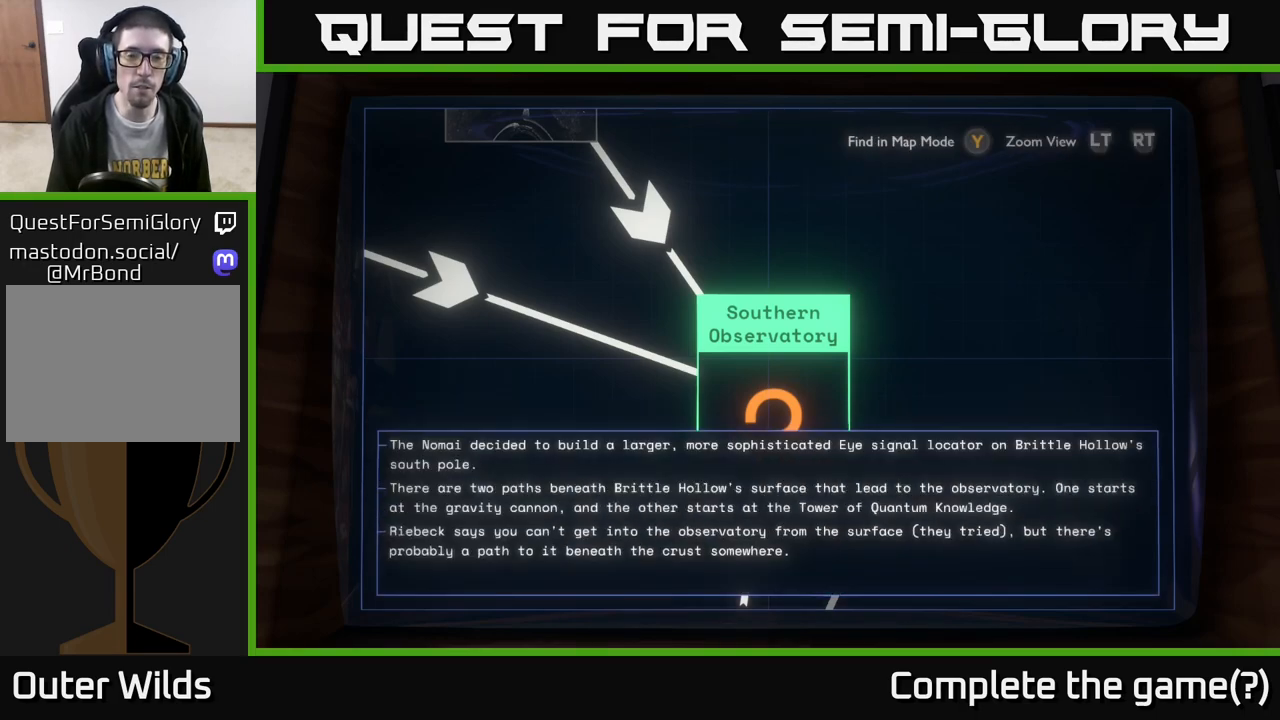
{"buttons": [], "left_stick": "center", "right_stick": "center", "events": []}
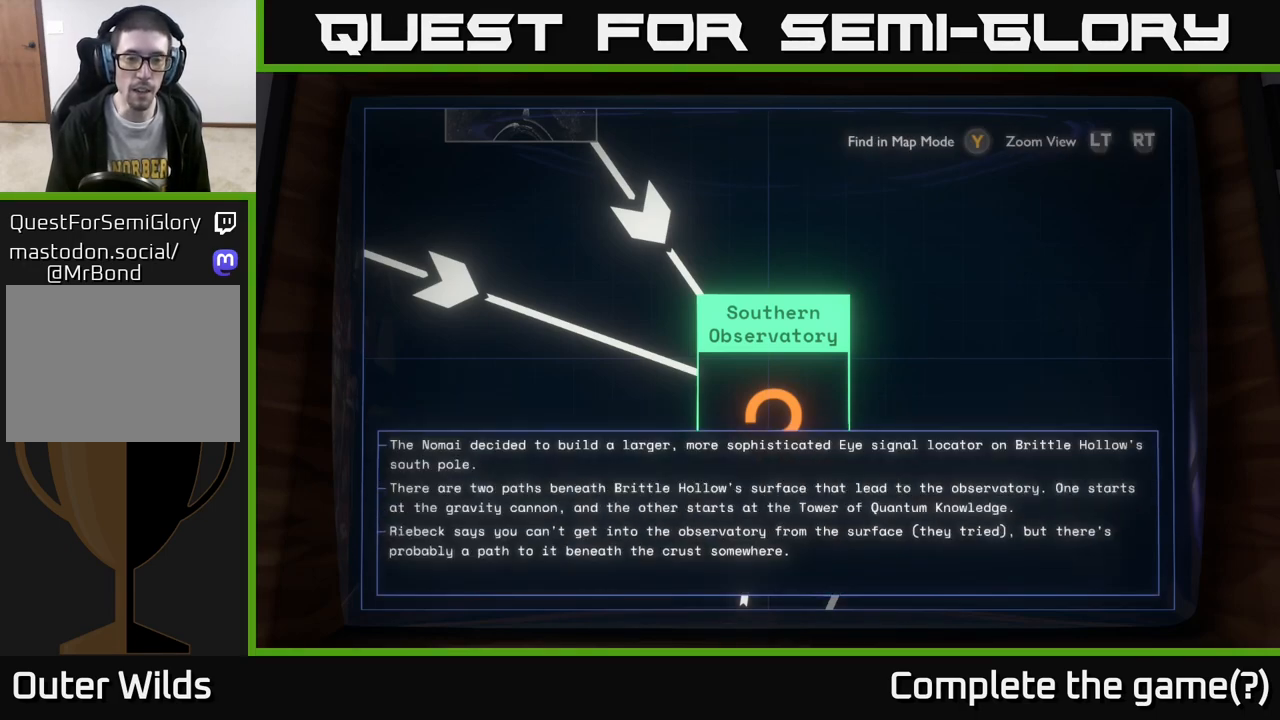
{"buttons": [], "left_stick": "center", "right_stick": "center", "events": []}
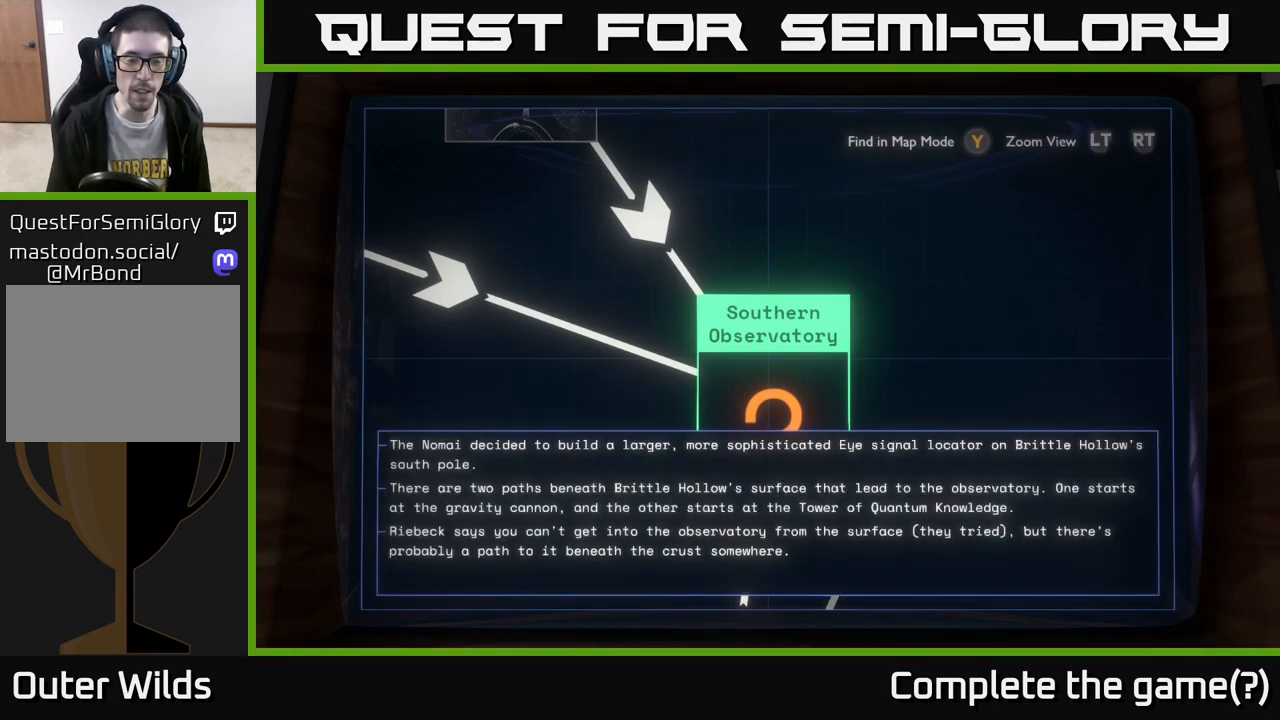
{"buttons": [], "left_stick": "down-left", "right_stick": "center", "events": [[383, "left_stick", "down"], [483, "left_stick", "down-left"]]}